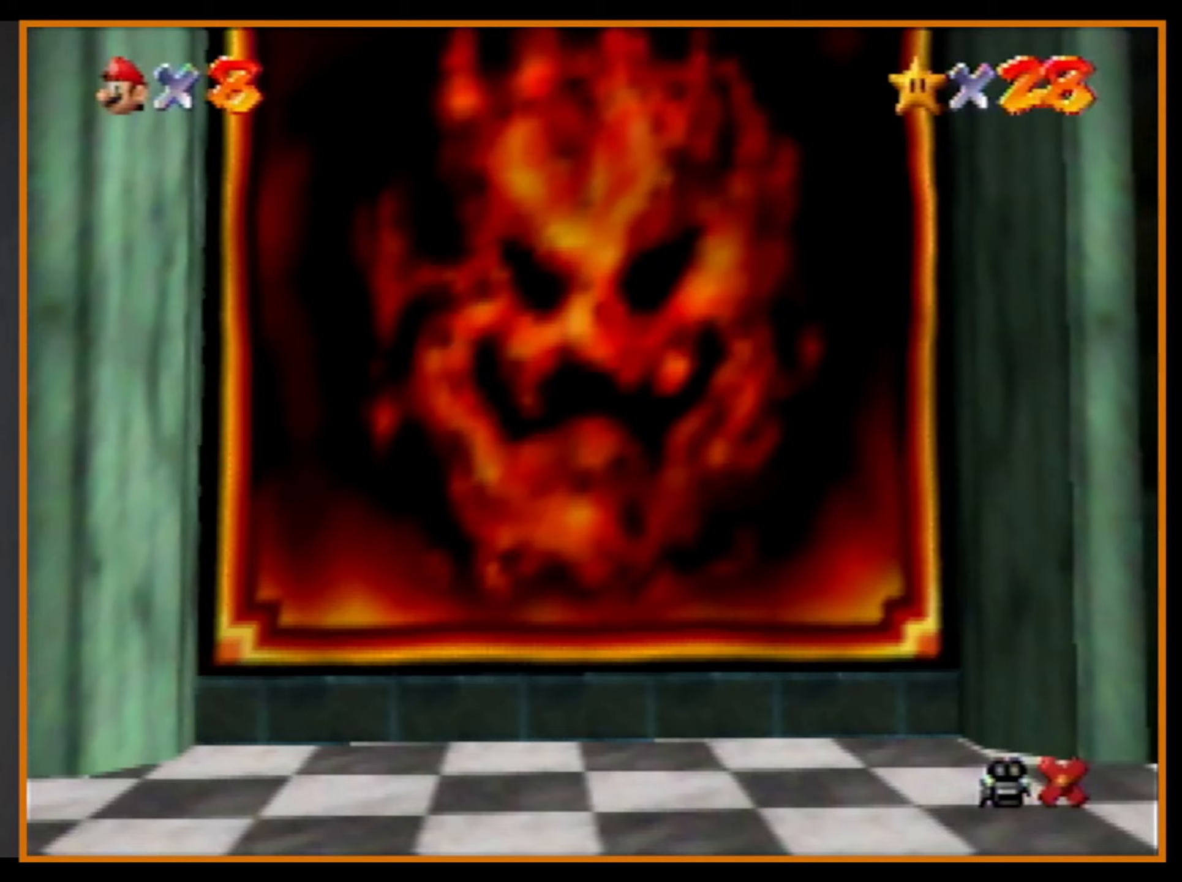
Gameplay with a controller (Nintendo layout); each line is a JSON object with the inputs held at the frame after it. "events" lists button and stick changes between this image and that frame as [ms after this image, input, new state], when the widget could be followed in between. Not read: L1 L3 R3.
{"buttons": [], "left_stick": "center", "events": []}
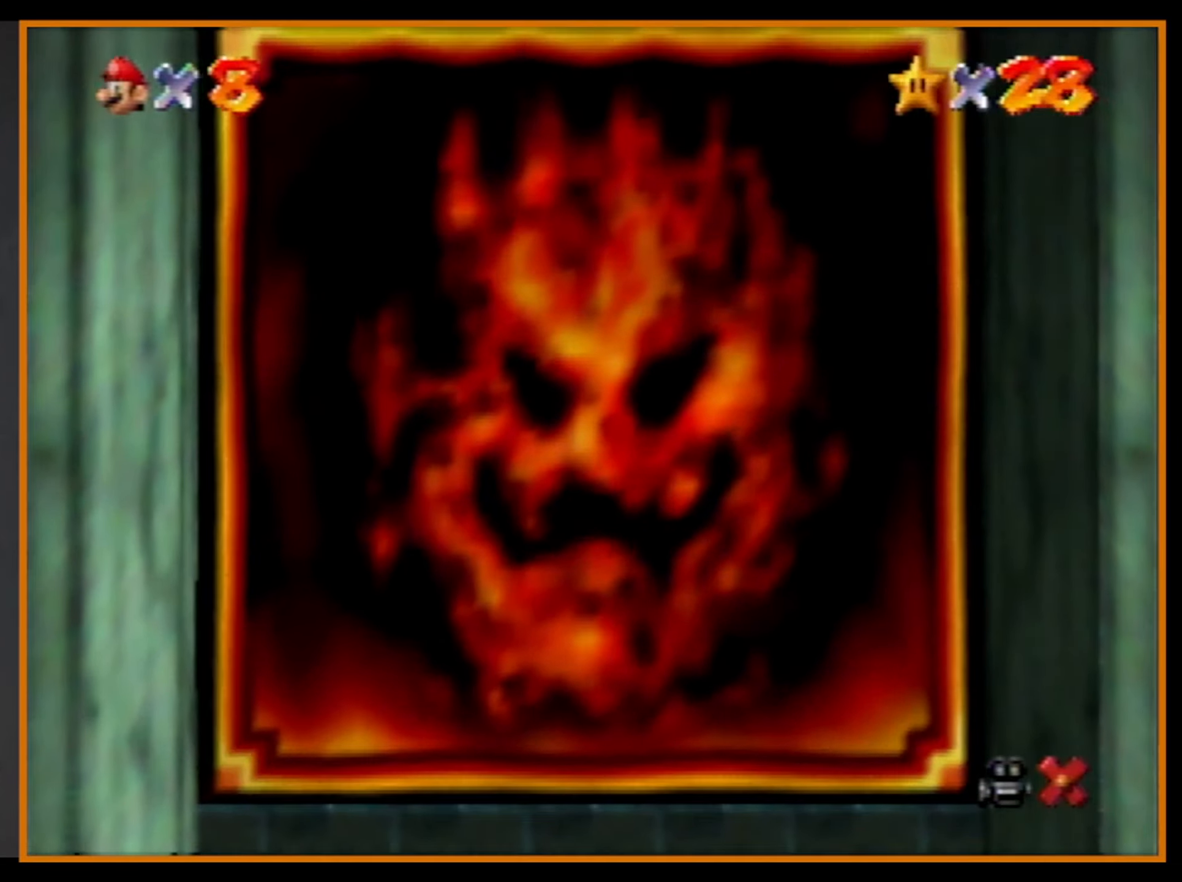
{"buttons": [], "left_stick": "center", "events": []}
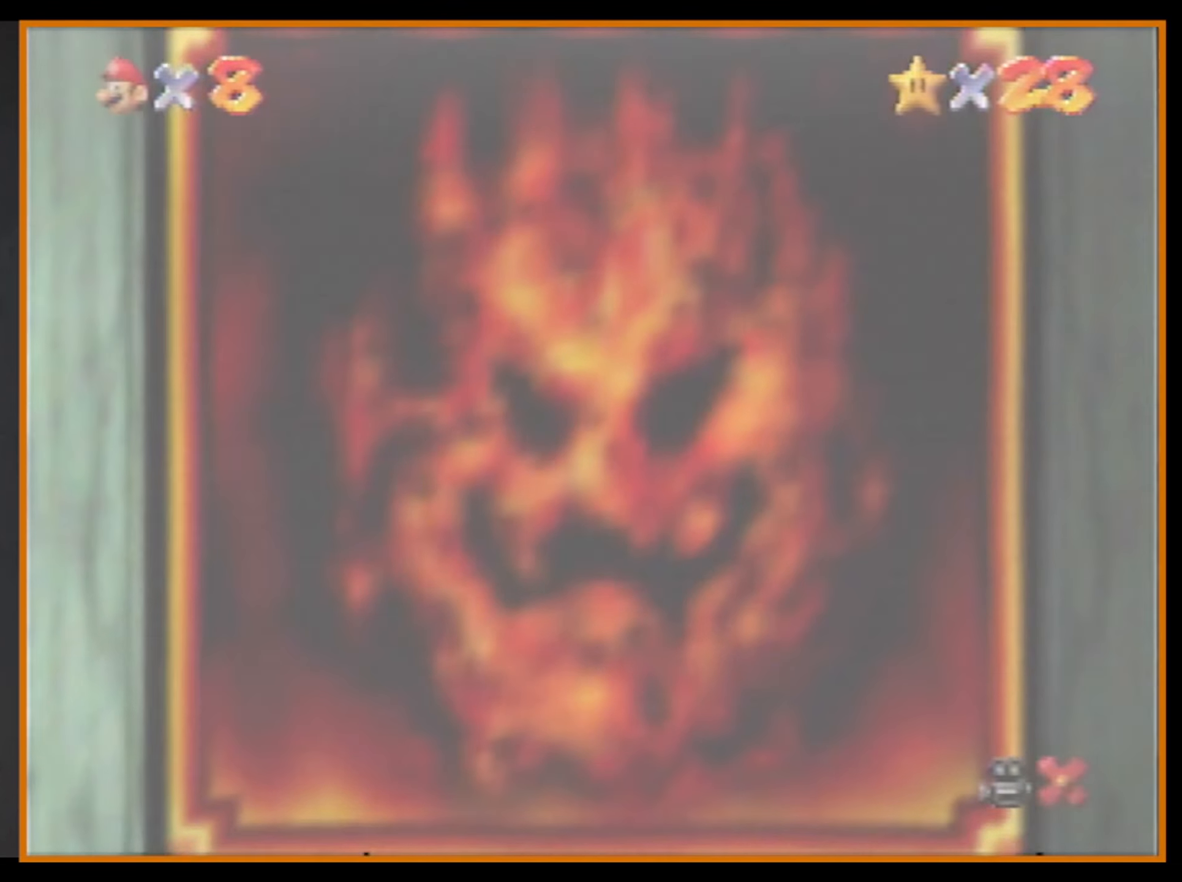
{"buttons": [], "left_stick": "center", "events": []}
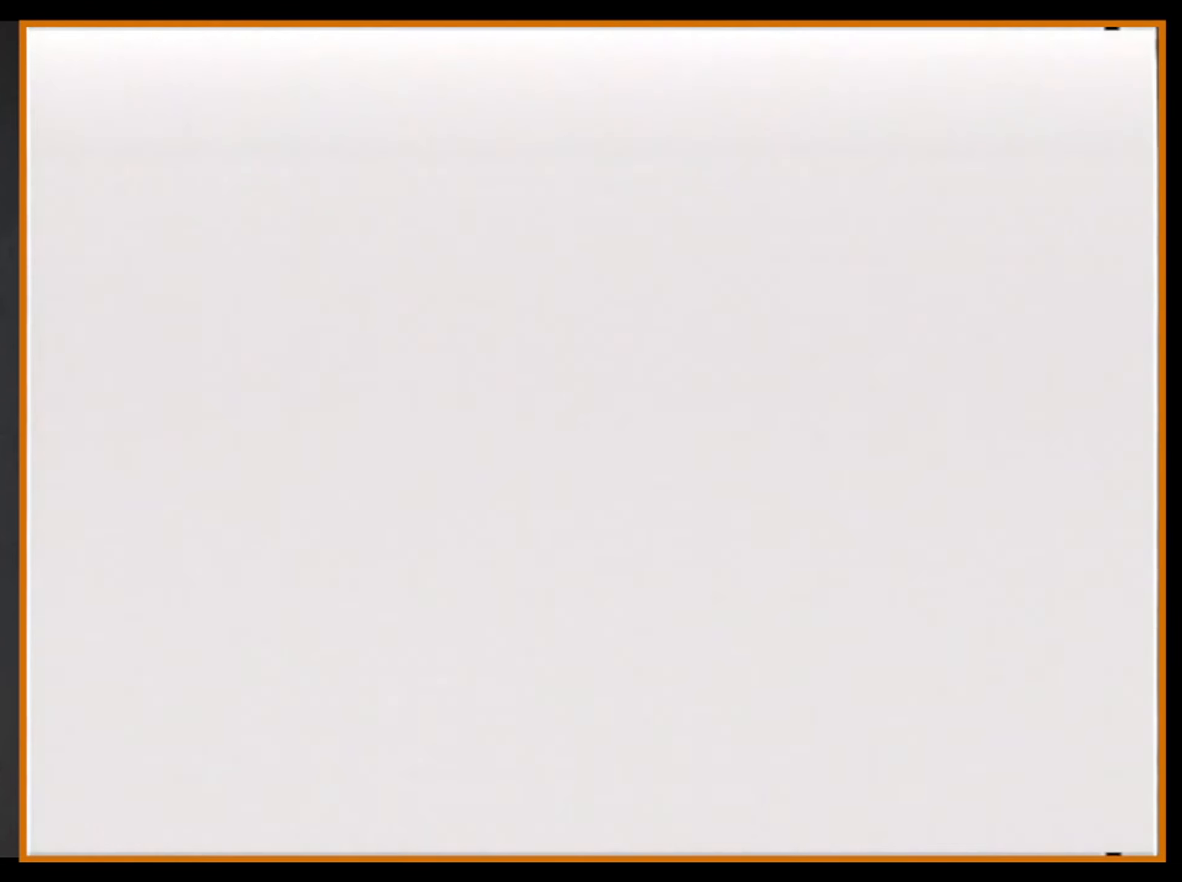
{"buttons": [], "left_stick": "center", "events": []}
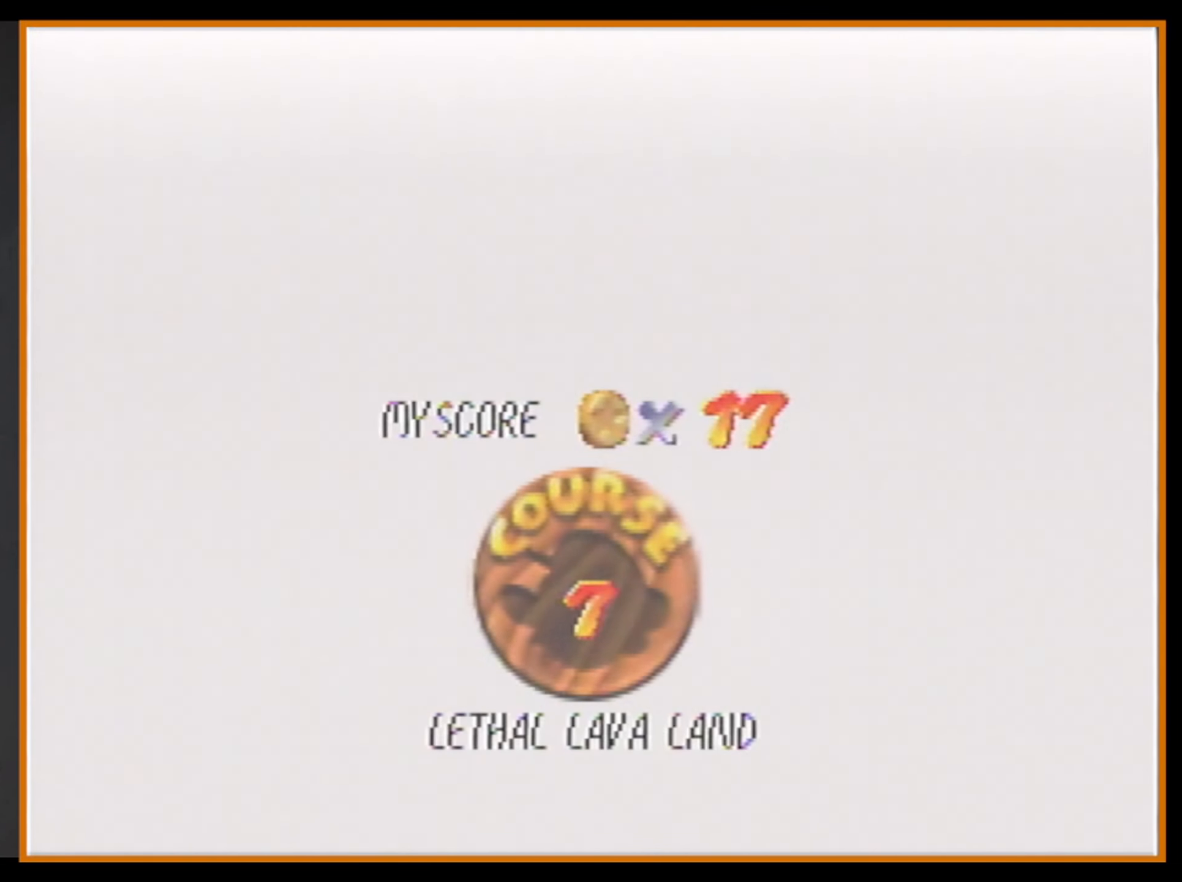
{"buttons": [], "left_stick": "center", "events": [[433, "R1", "down"], [500, "R1", "up"]]}
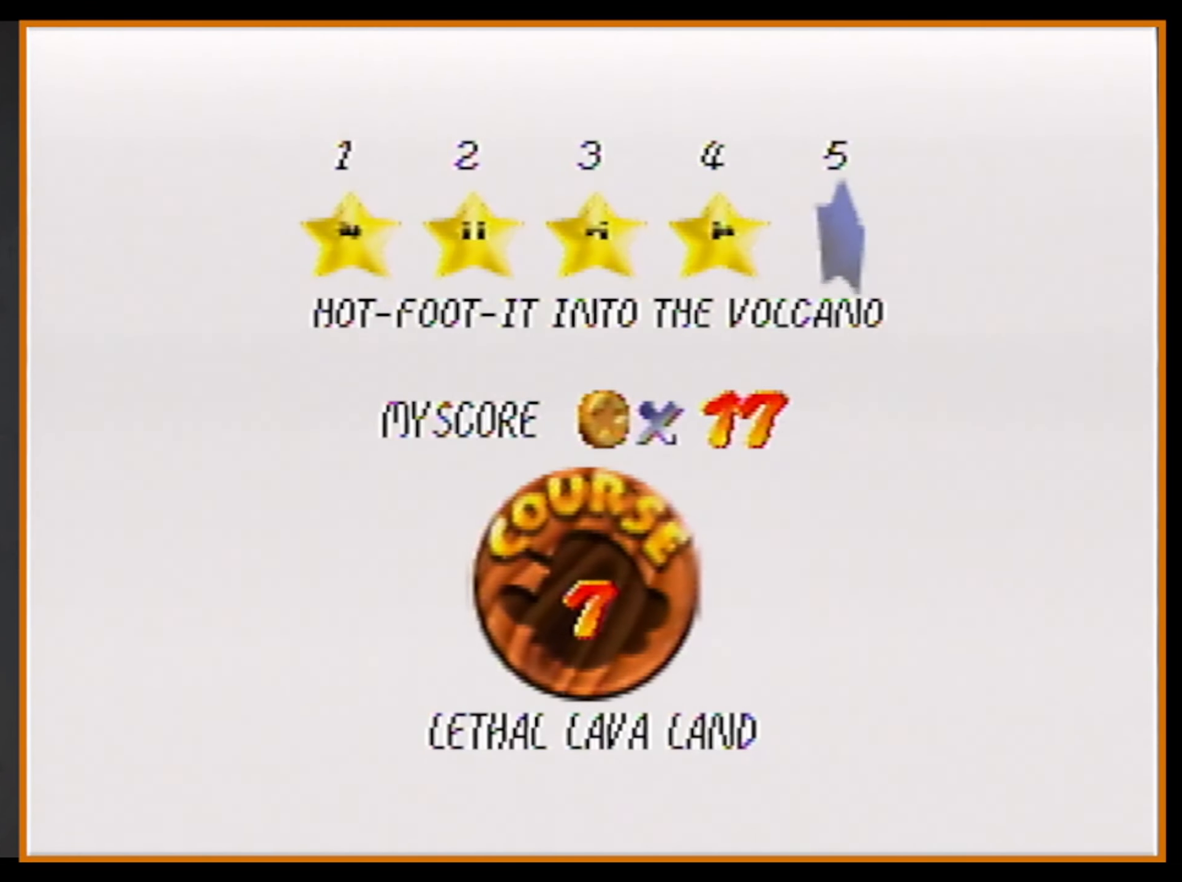
{"buttons": [], "left_stick": "center", "events": [[267, "B", "down"], [300, "A", "down"], [300, "B", "up"], [433, "A", "up"]]}
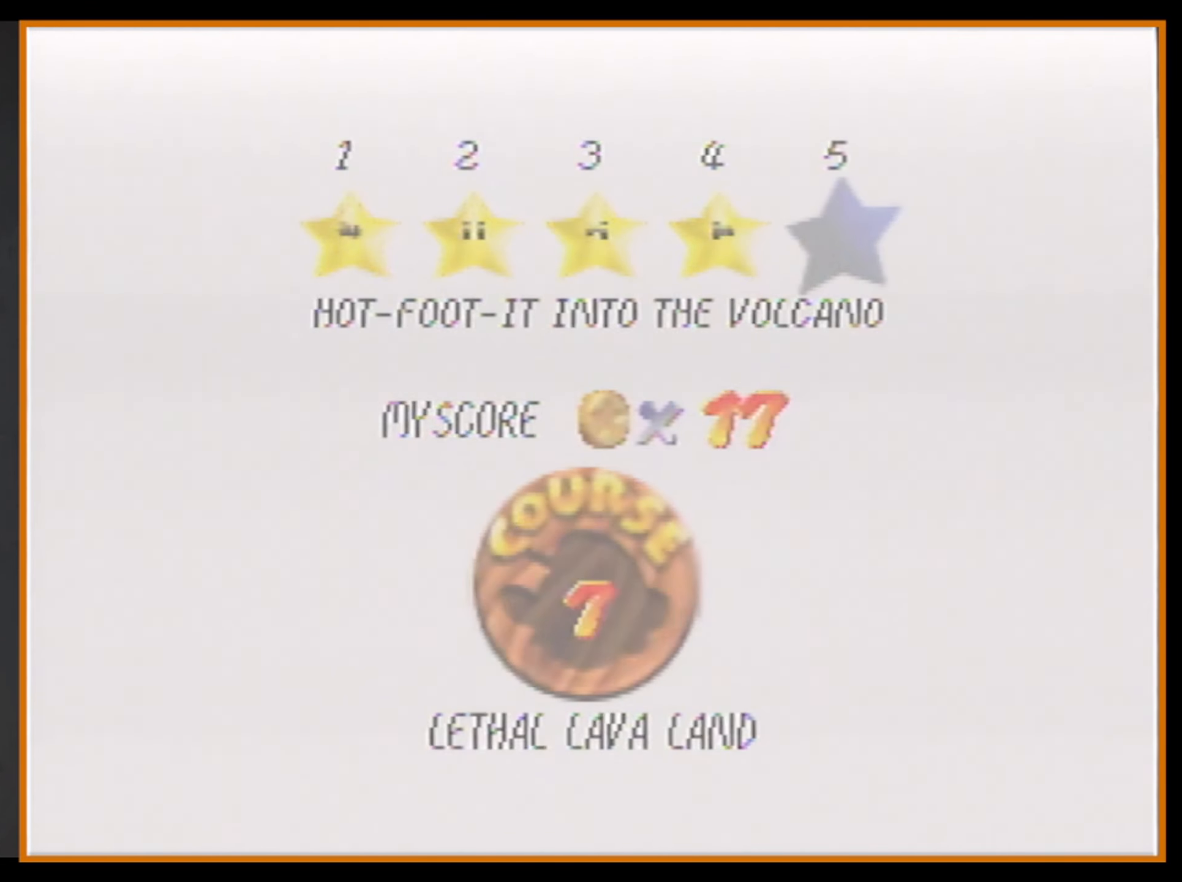
{"buttons": [], "left_stick": "center", "events": []}
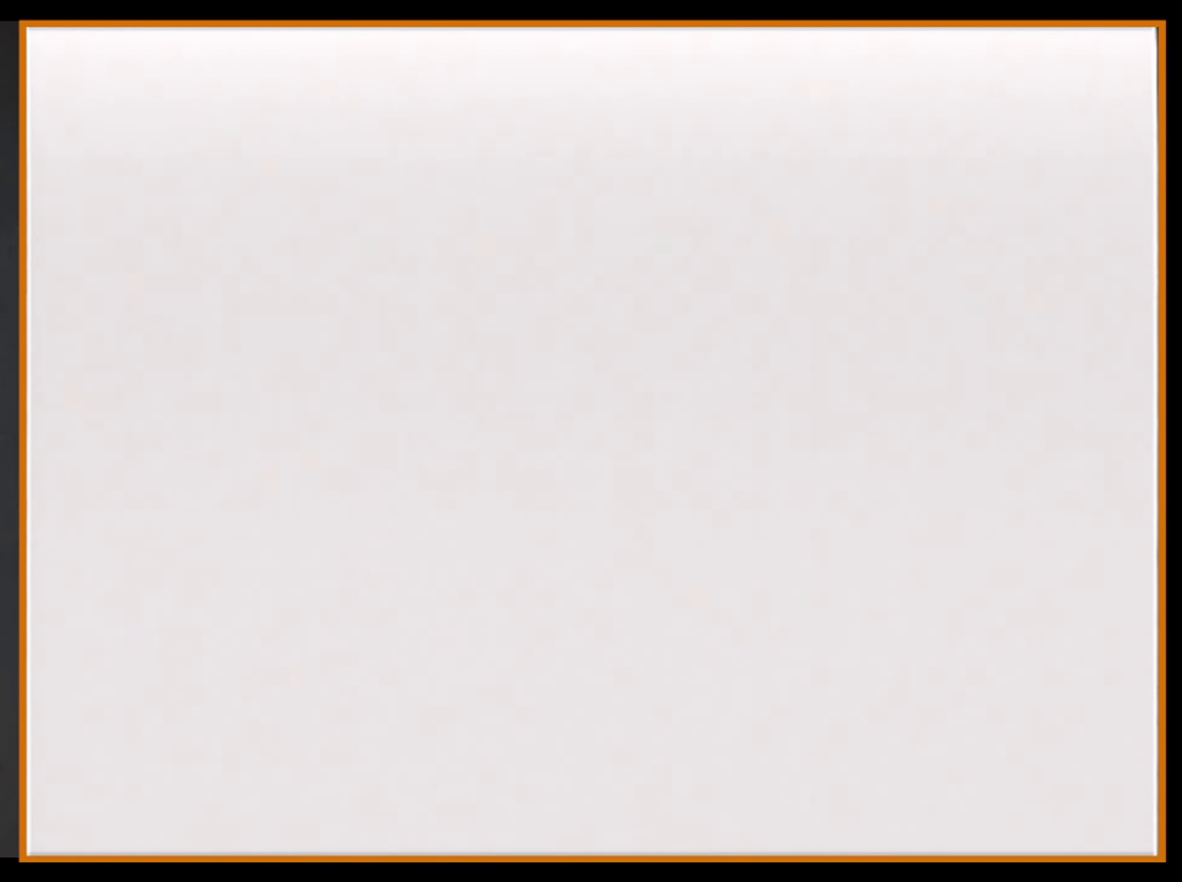
{"buttons": ["R1", "C_DOWN"], "left_stick": "center", "events": [[233, "C_DOWN", "down"], [233, "C_LEFT", "down"], [367, "C_DOWN", "up"], [367, "C_LEFT", "up"], [467, "C_DOWN", "down"], [467, "R1", "down"]]}
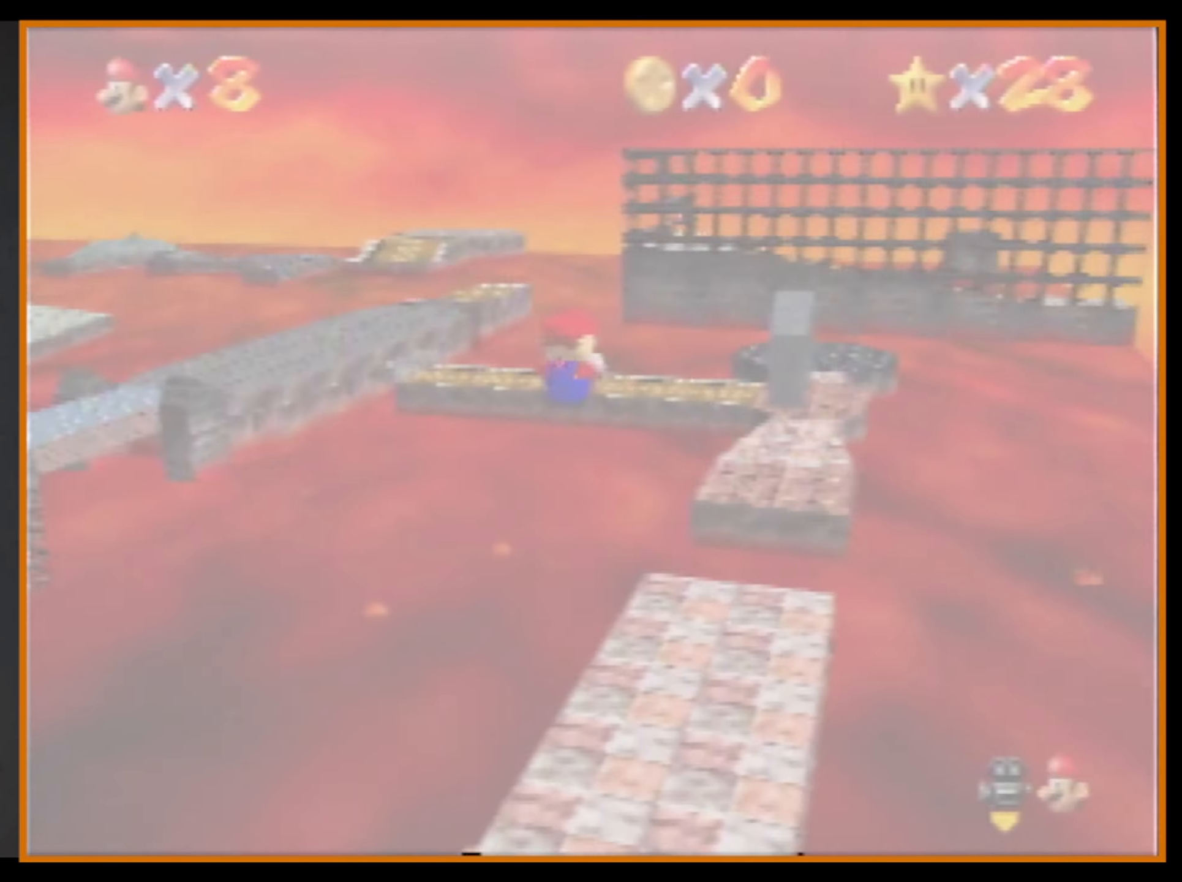
{"buttons": ["A"], "left_stick": "center", "events": [[67, "C_DOWN", "up"], [100, "R1", "up"], [133, "A", "down"]]}
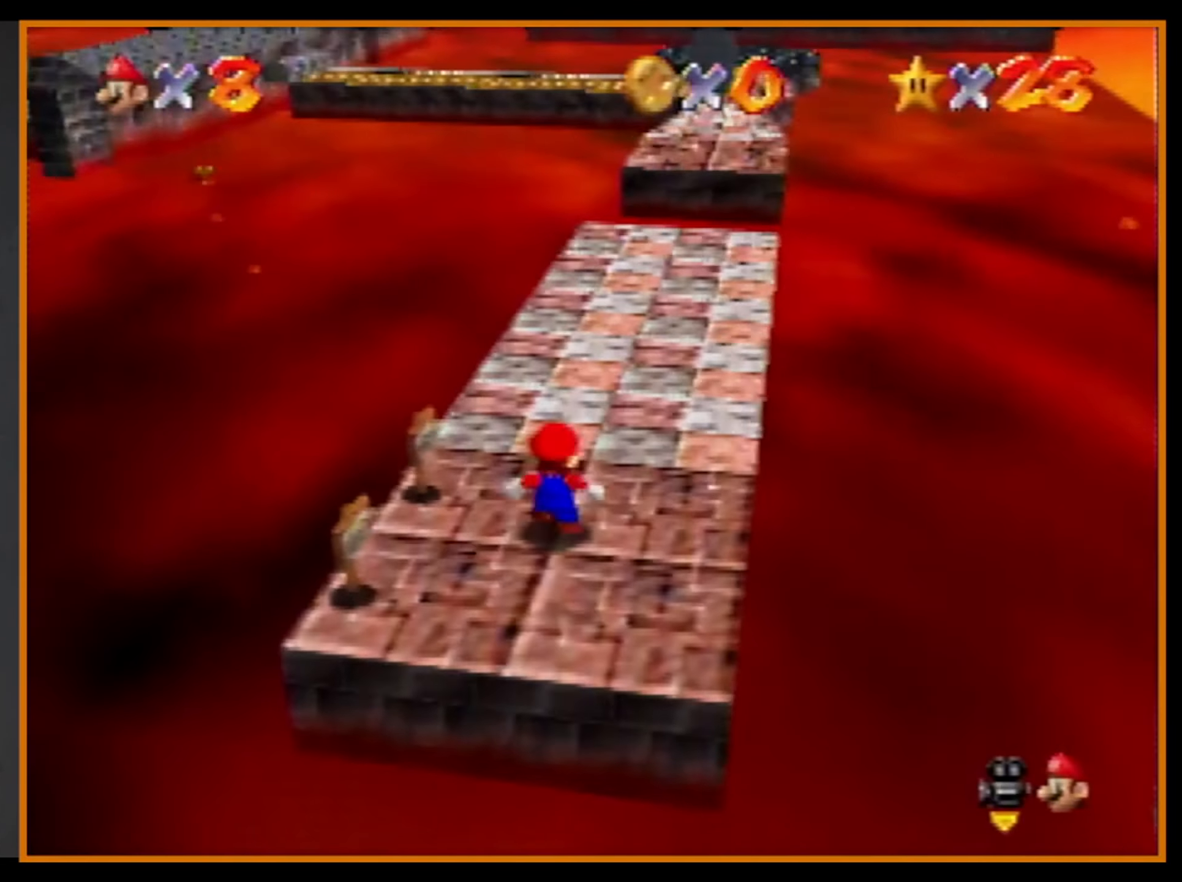
{"buttons": ["A"], "left_stick": "up", "events": [[267, "left_stick", "up"]]}
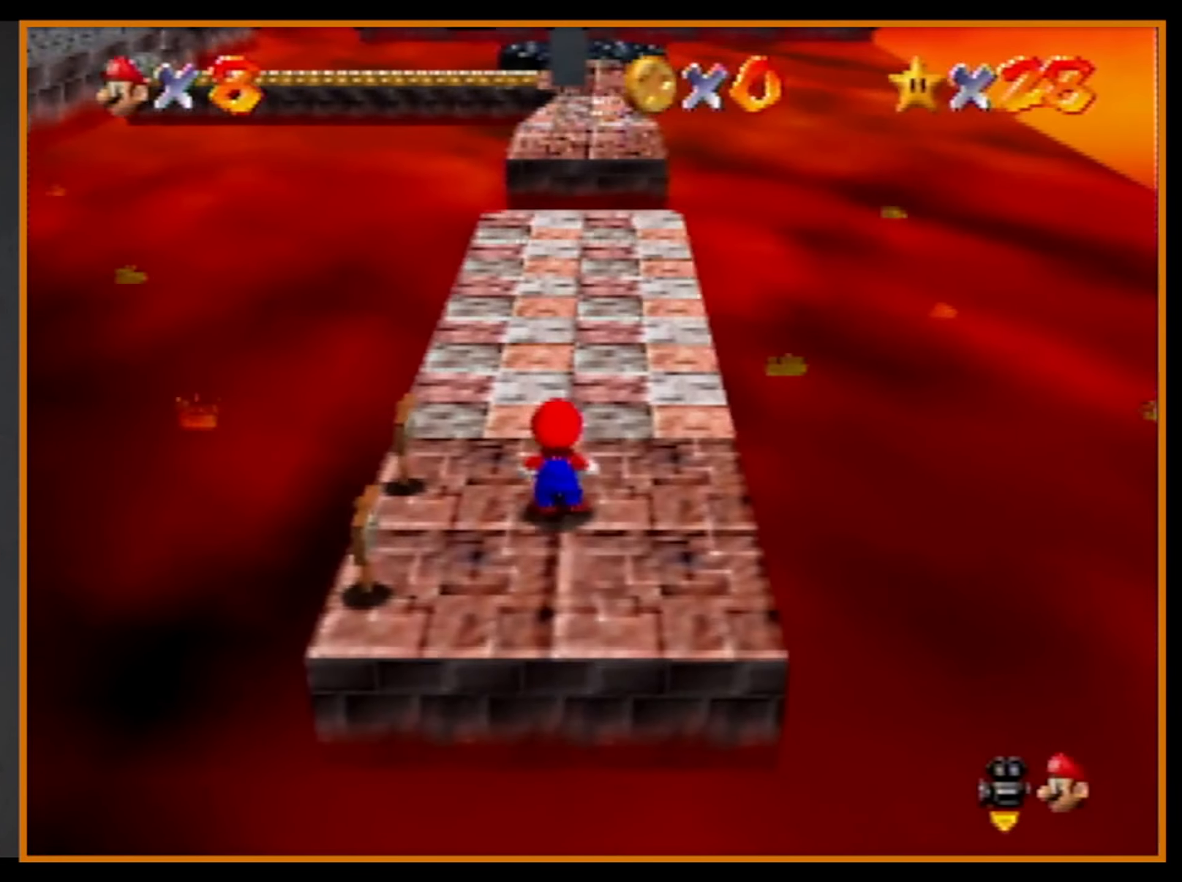
{"buttons": ["A"], "left_stick": "up", "events": [[167, "B", "down"], [300, "B", "up"], [333, "A", "up"], [500, "A", "down"]]}
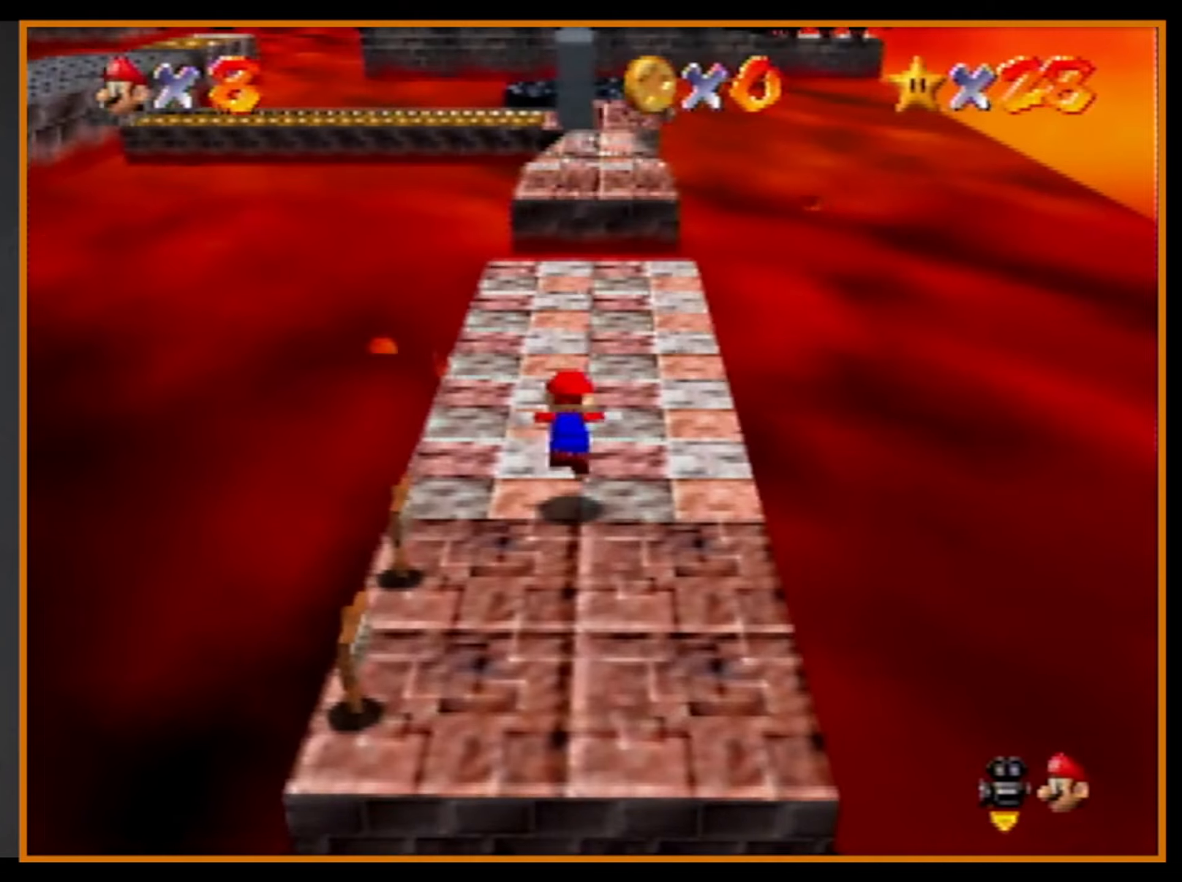
{"buttons": [], "left_stick": "up", "events": [[433, "B", "down"], [466, "A", "up"], [500, "B", "up"]]}
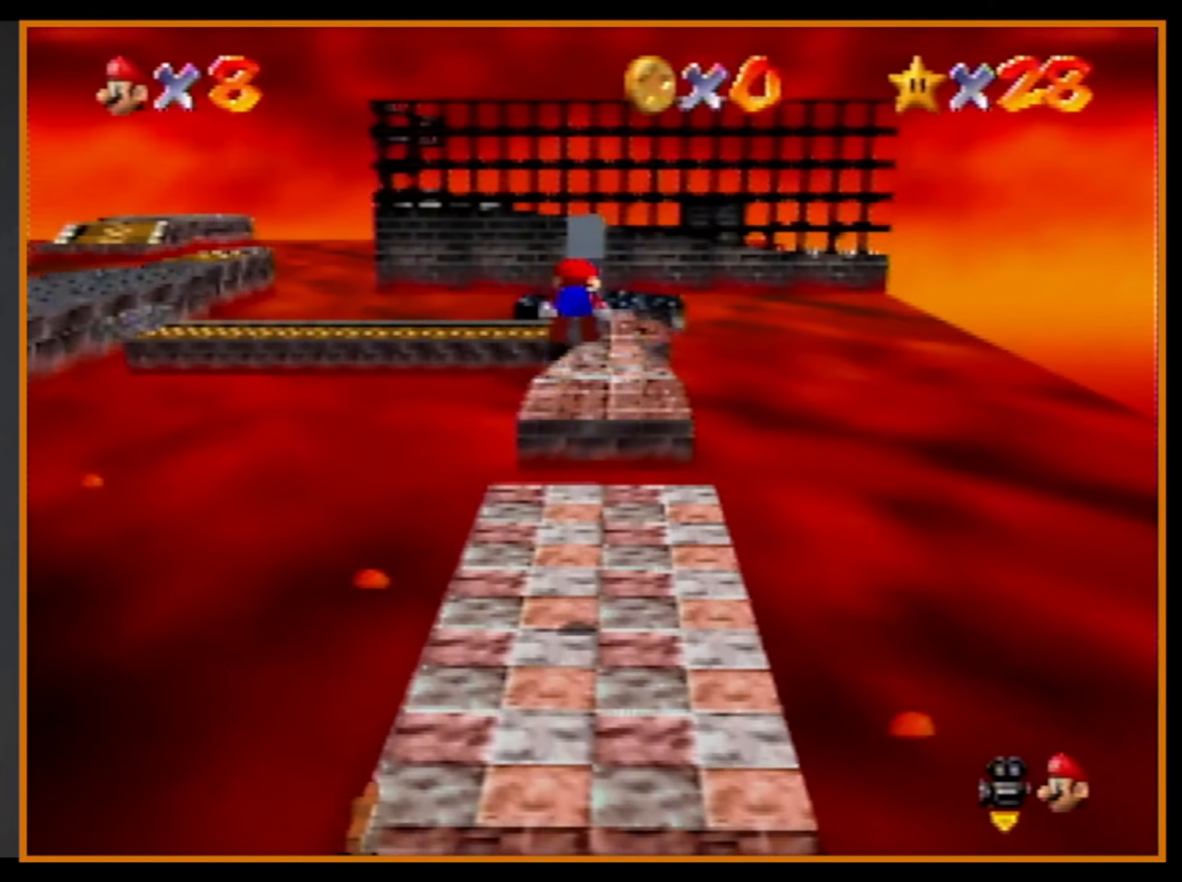
{"buttons": [], "left_stick": "up", "events": []}
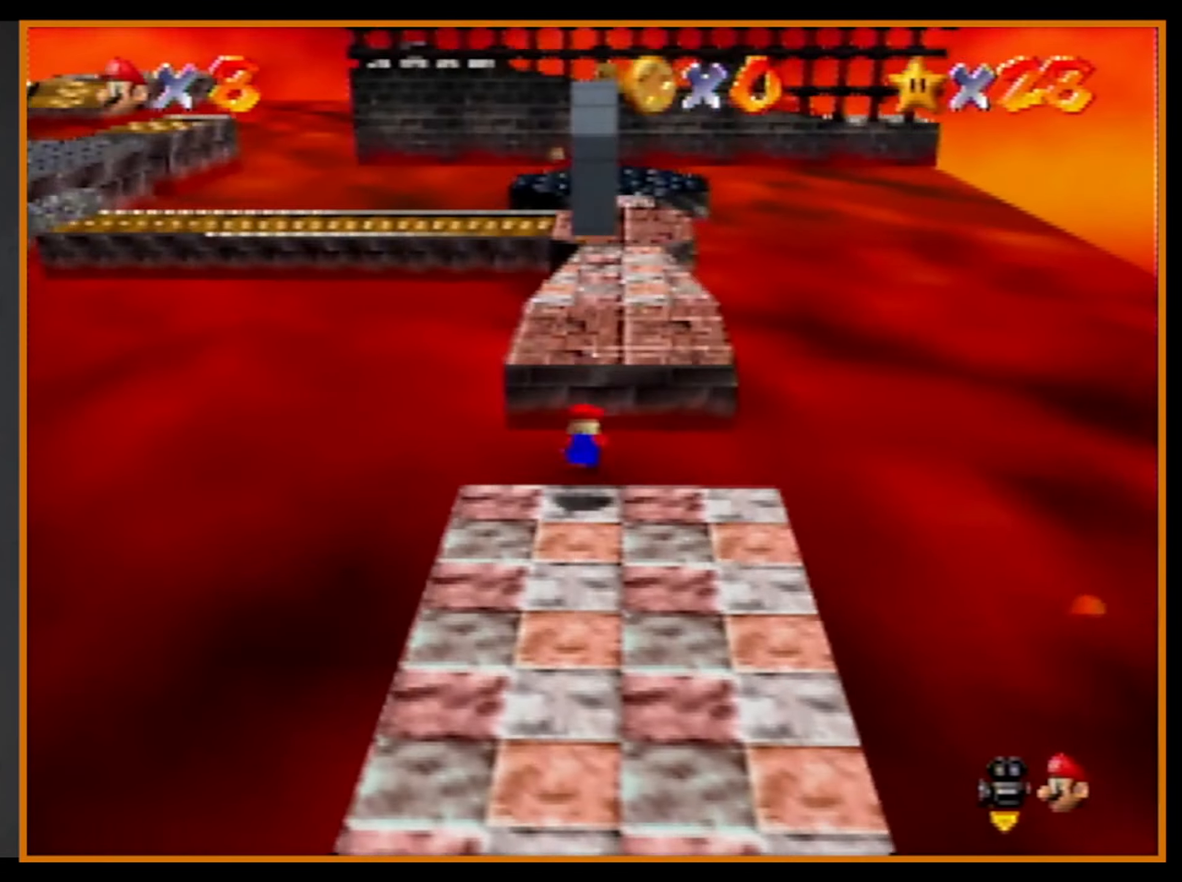
{"buttons": [], "left_stick": "up-left", "events": [[33, "B", "down"], [66, "A", "down"], [66, "B", "up"], [200, "A", "up"], [500, "left_stick", "up-left"]]}
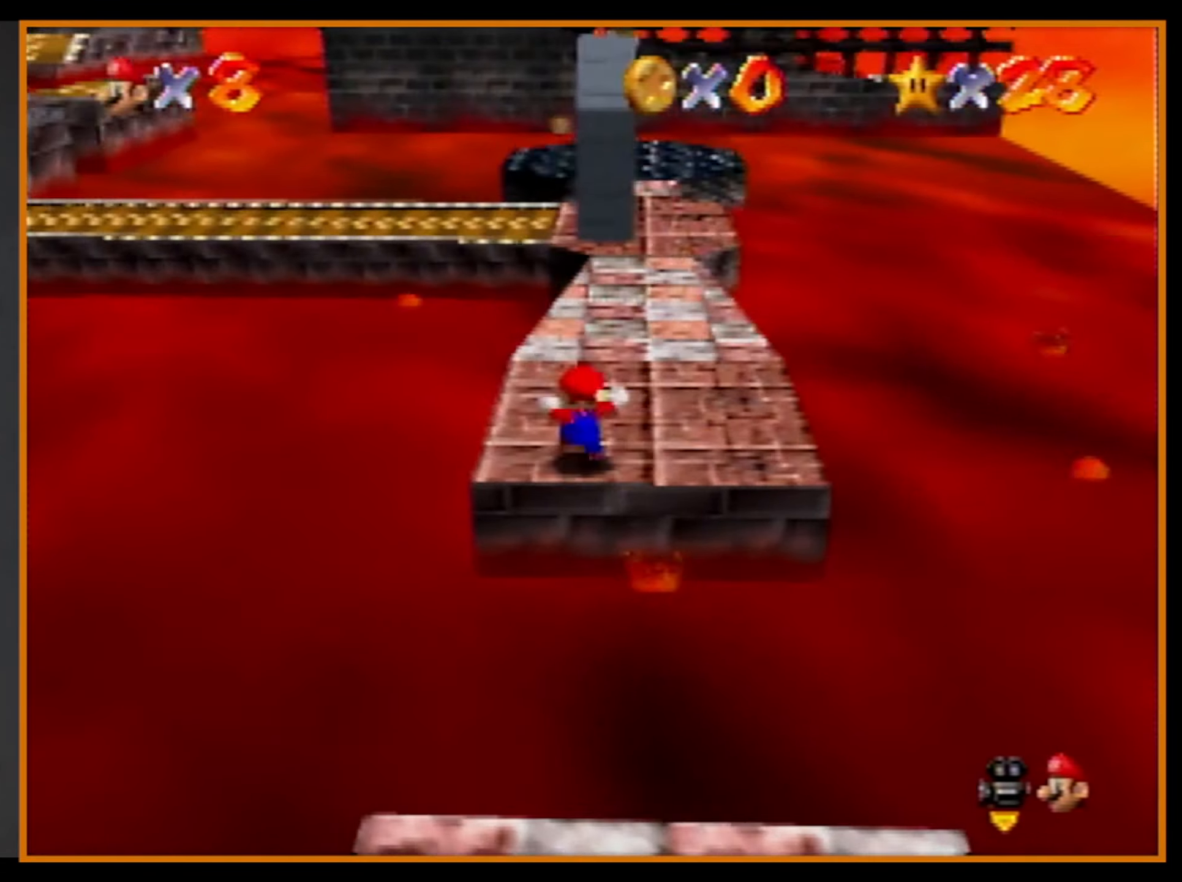
{"buttons": ["Z"], "left_stick": "up", "events": [[200, "Z", "down"], [266, "A", "down"], [266, "R1", "down"], [400, "A", "up"], [400, "R1", "up"], [400, "left_stick", "up"]]}
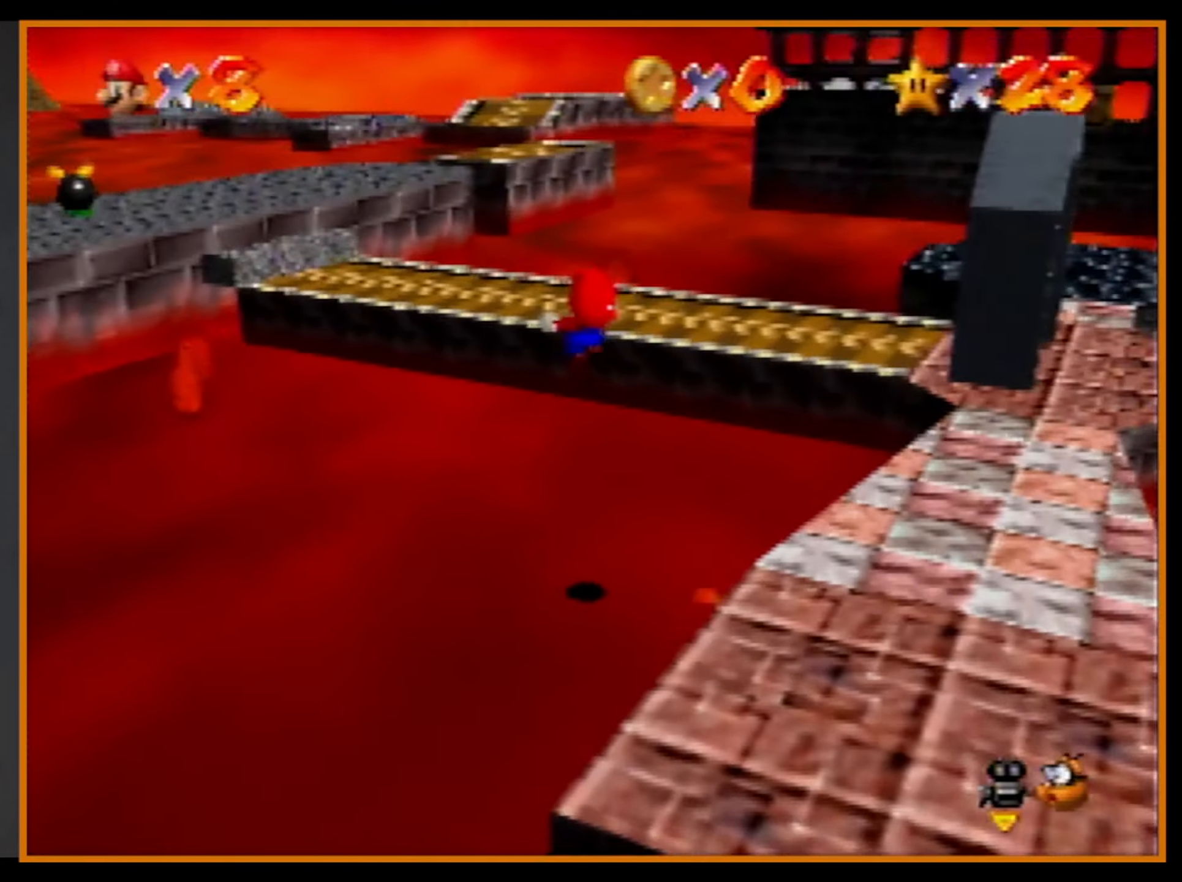
{"buttons": [], "left_stick": "up-right", "events": [[300, "C_RIGHT", "down"], [366, "C_RIGHT", "up"], [366, "Z", "up"], [366, "left_stick", "up-right"]]}
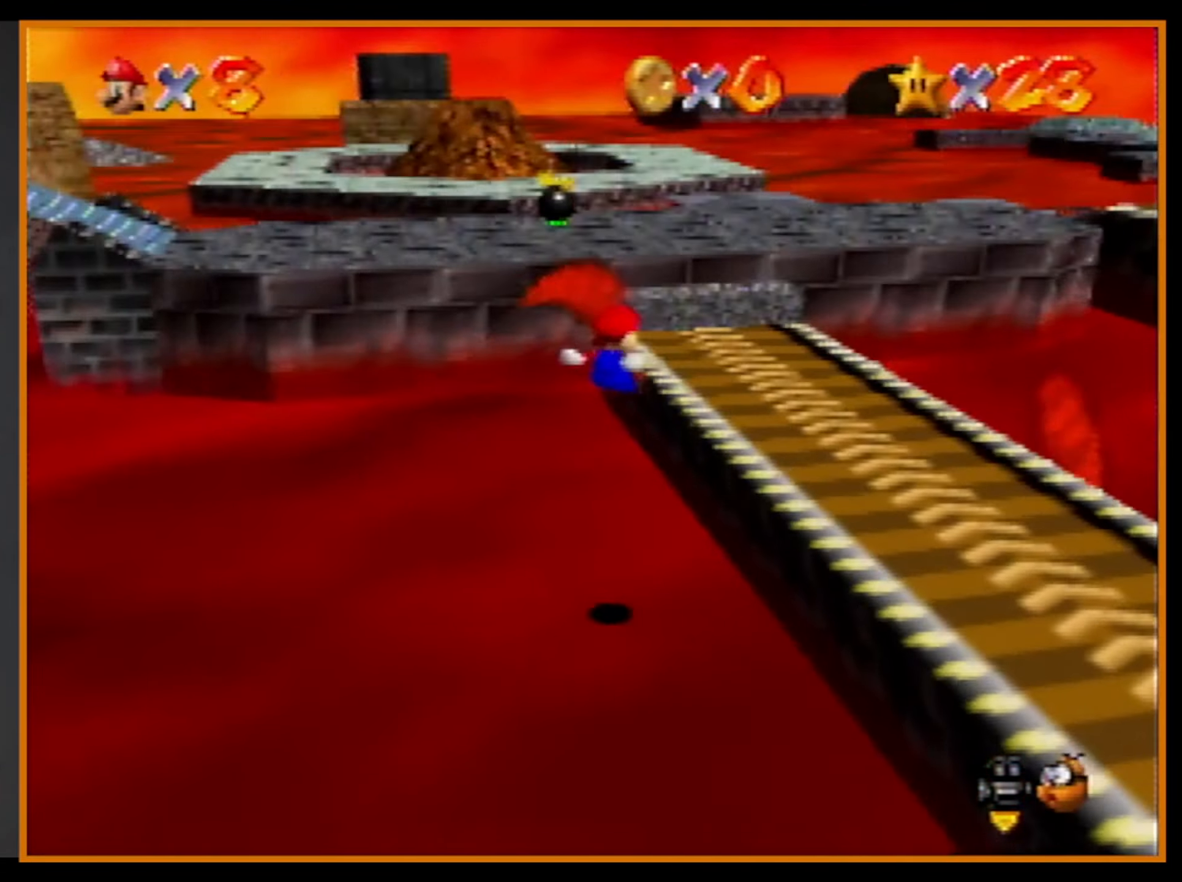
{"buttons": [], "left_stick": "up", "events": [[300, "left_stick", "up"]]}
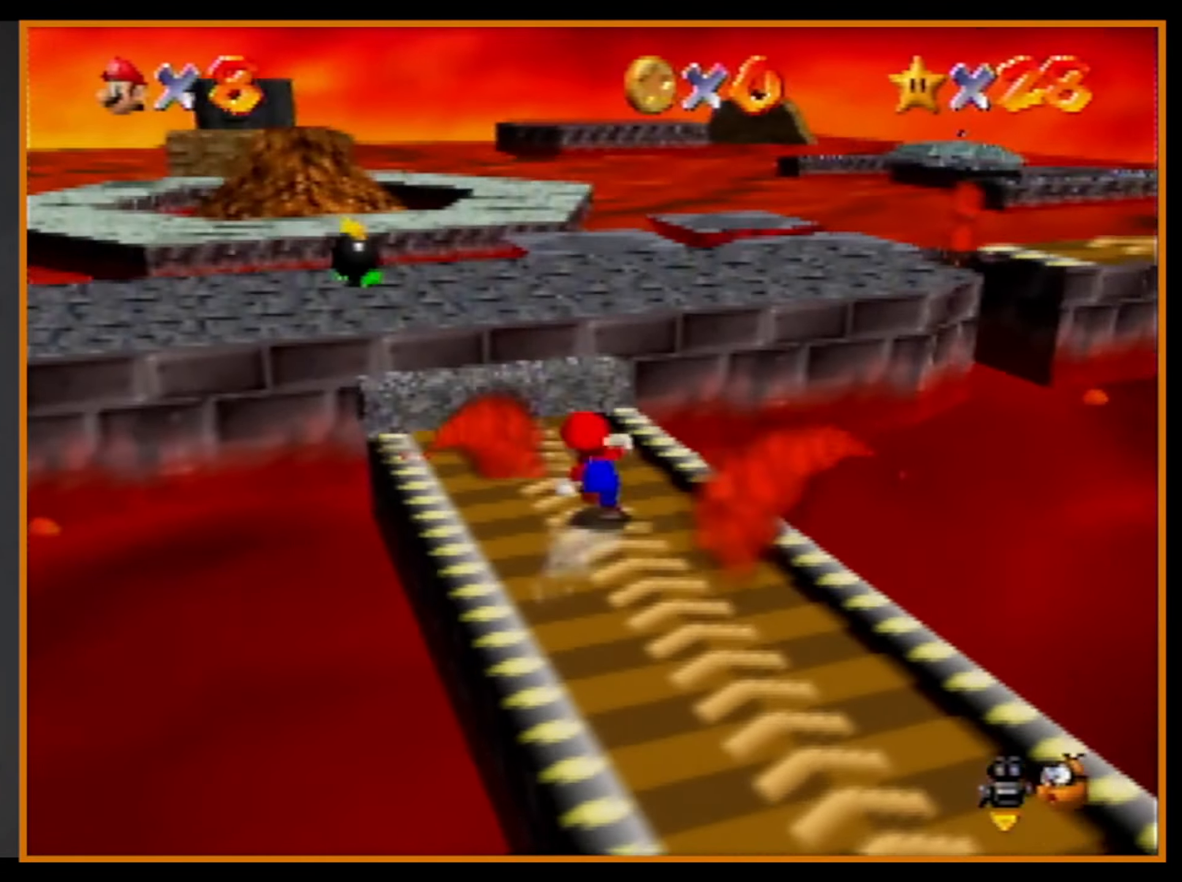
{"buttons": ["Z"], "left_stick": "up", "events": [[100, "Z", "down"], [133, "A", "down"], [200, "A", "up"]]}
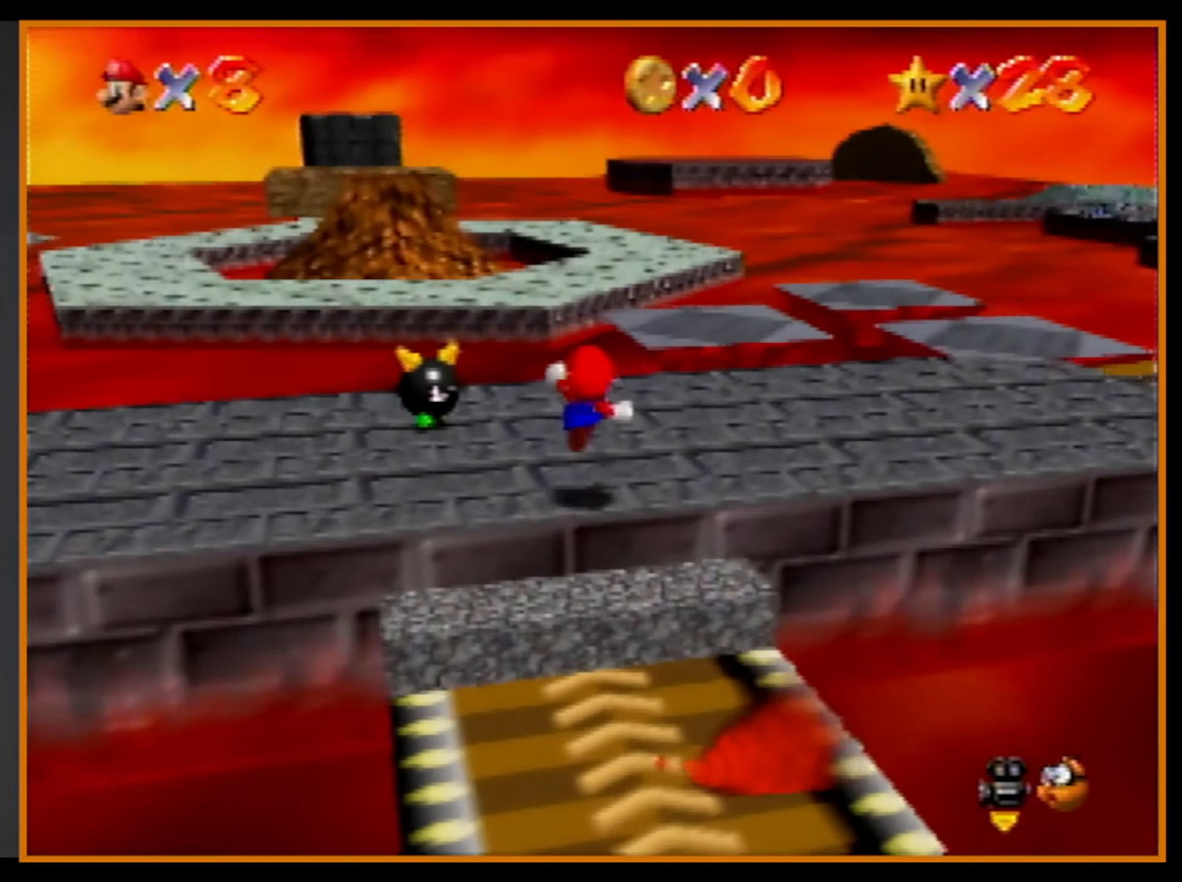
{"buttons": ["A", "Z"], "left_stick": "up", "events": [[466, "A", "down"]]}
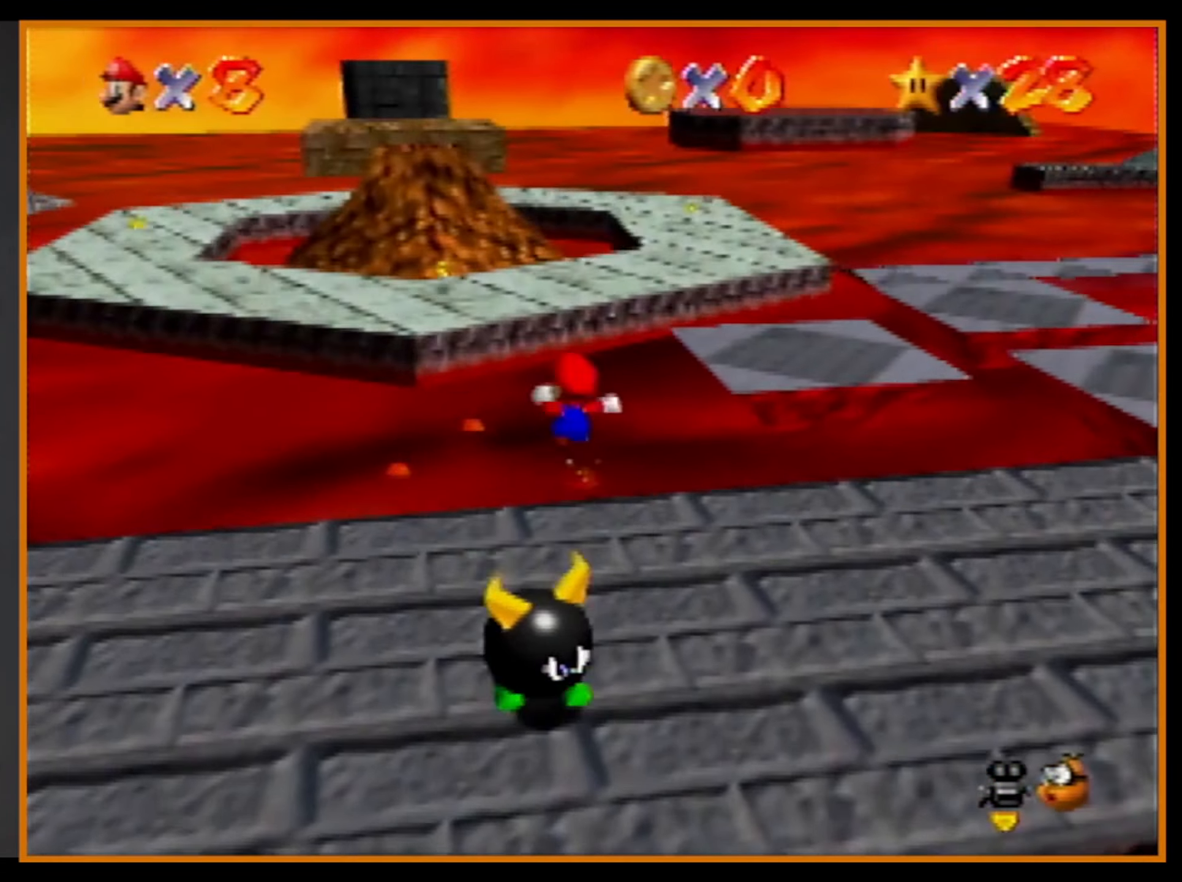
{"buttons": ["Z"], "left_stick": "up", "events": [[133, "A", "up"]]}
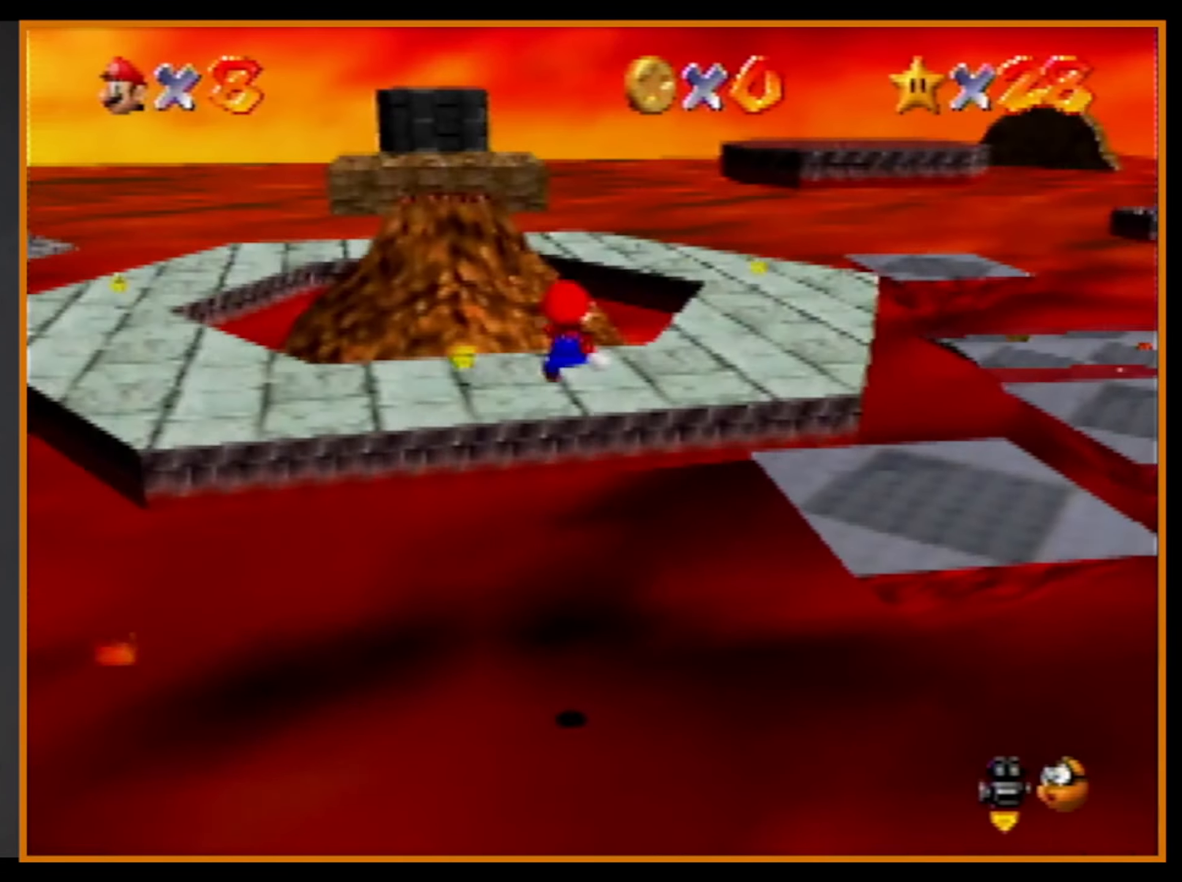
{"buttons": [], "left_stick": "up", "events": [[266, "Z", "up"]]}
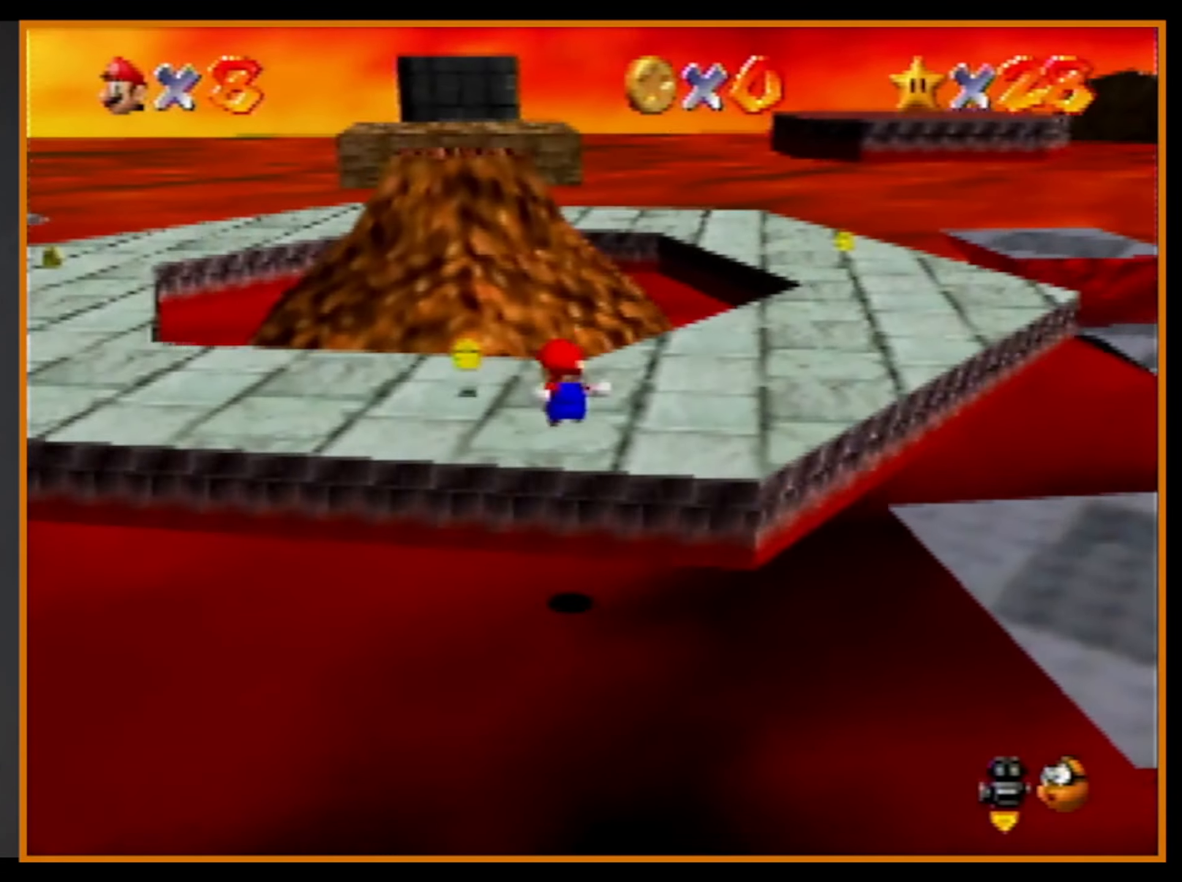
{"buttons": [], "left_stick": "up", "events": [[400, "A", "down"], [400, "B", "down"], [500, "A", "up"], [500, "B", "up"]]}
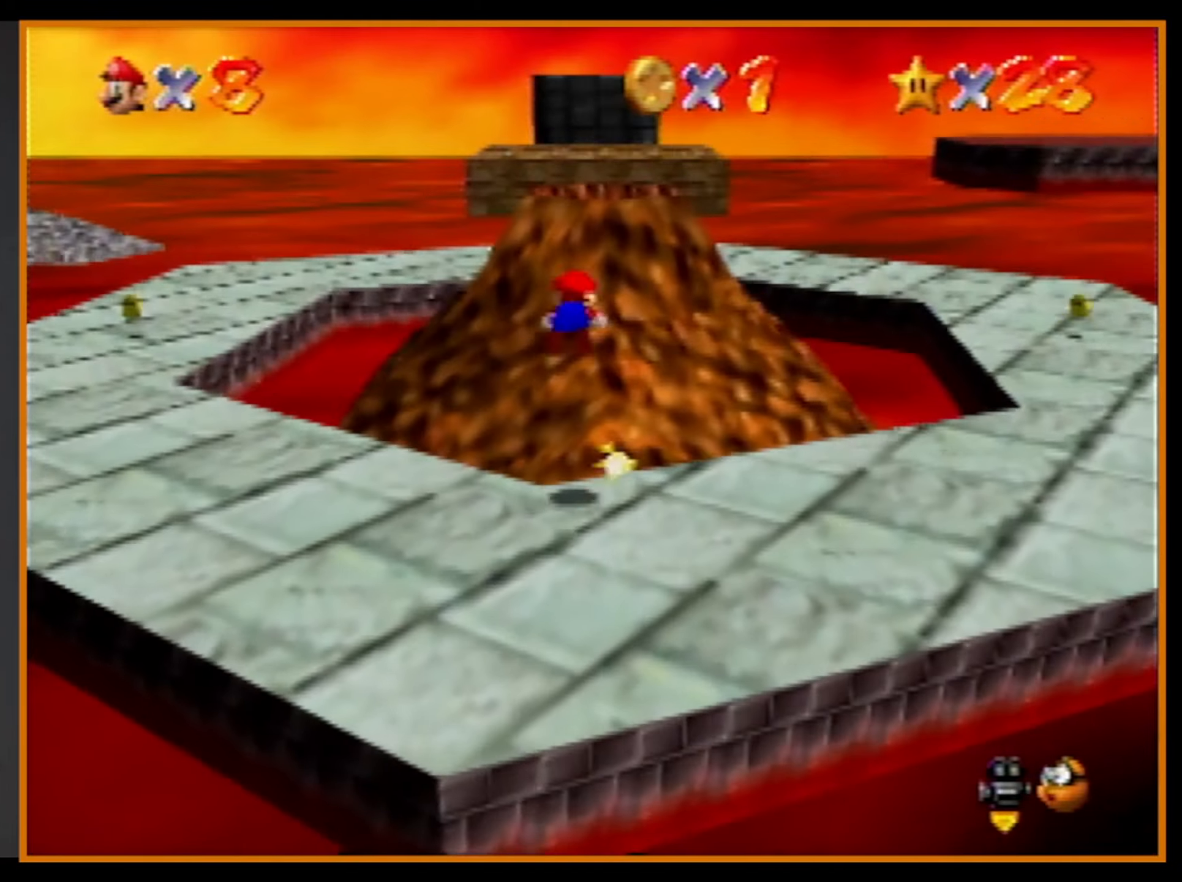
{"buttons": [], "left_stick": "up", "events": []}